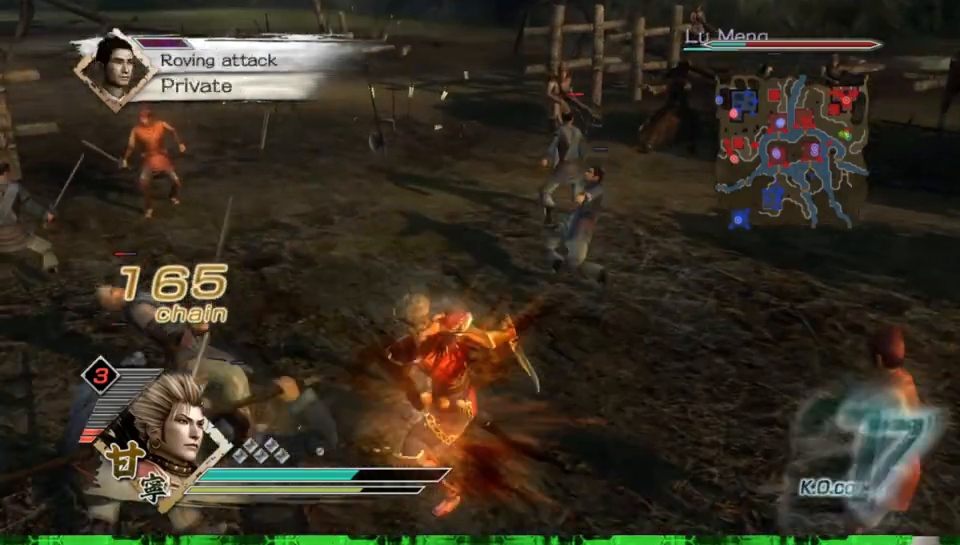
Gameplay with a controller (Xbox layout); each line is a JSON object with the inputs held at the frame after it. "events" lists button and stick changes between this image and that frame as [ms after this image, input, new state], when the widget could be followed in between. Not read: L3 R3.
{"buttons": [], "left_stick": "down-right", "right_stick": "center"}
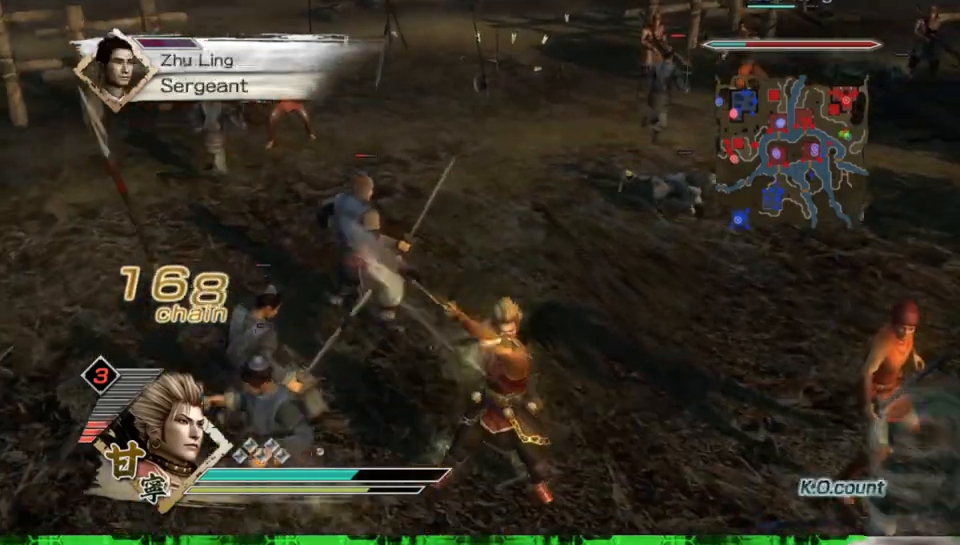
{"buttons": ["X"], "left_stick": "down-right", "right_stick": "center"}
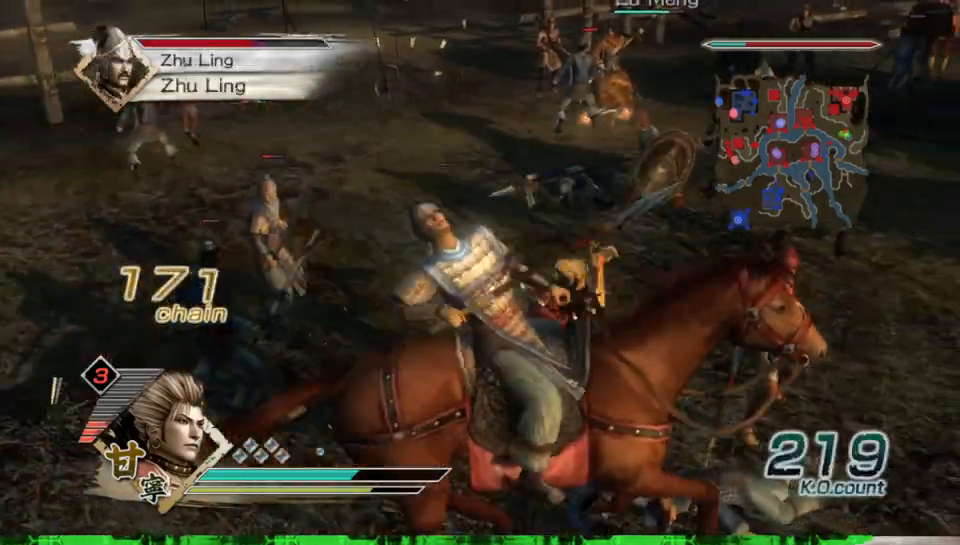
{"buttons": [], "left_stick": "down-right", "right_stick": "center"}
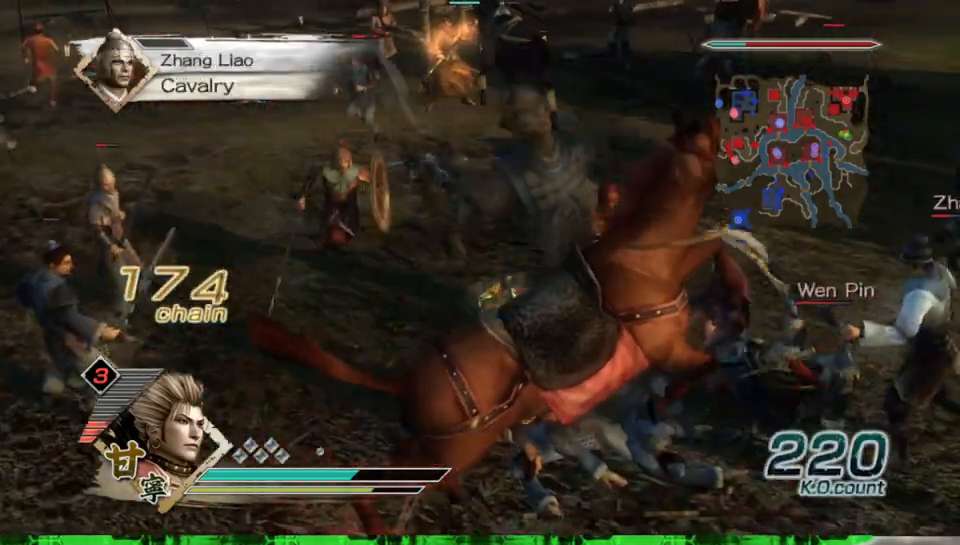
{"buttons": ["X"], "left_stick": "right", "right_stick": "center"}
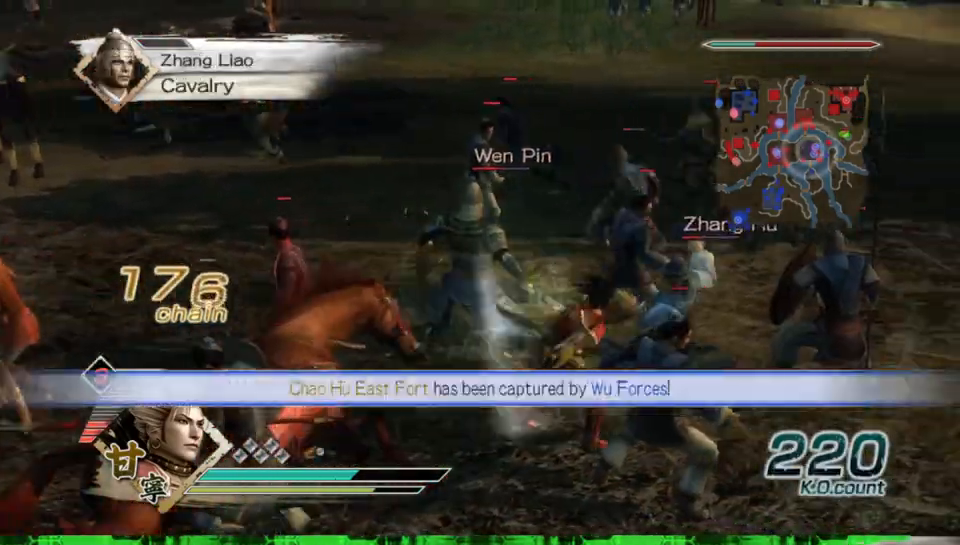
{"buttons": [], "left_stick": "right", "right_stick": "center"}
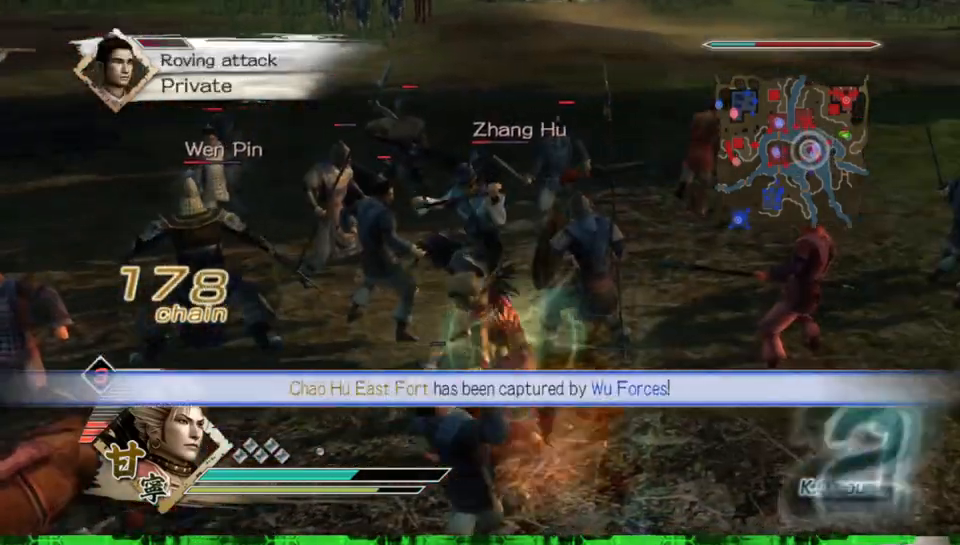
{"buttons": [], "left_stick": "down-right", "right_stick": "center", "events": [[467, "left_stick", "down-right"]]}
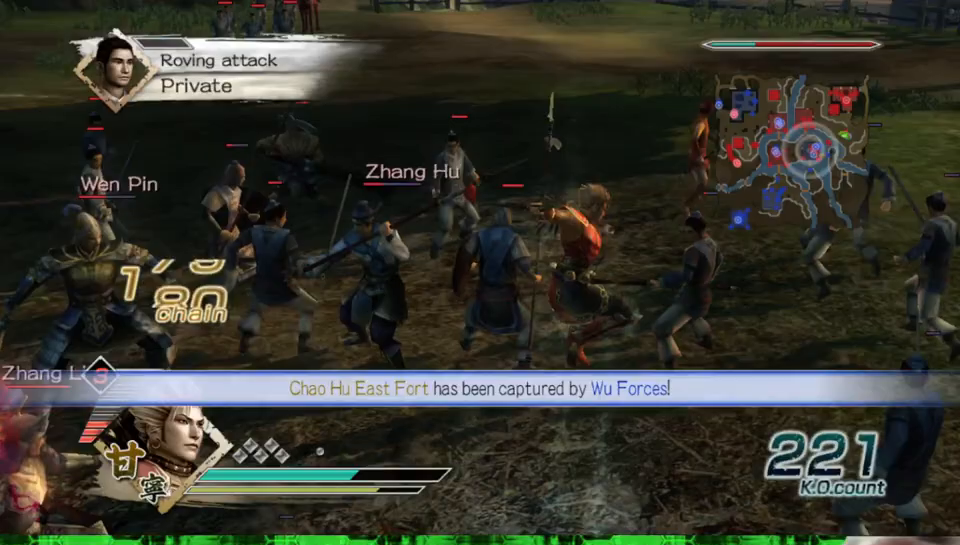
{"buttons": ["X"], "left_stick": "down", "right_stick": "center"}
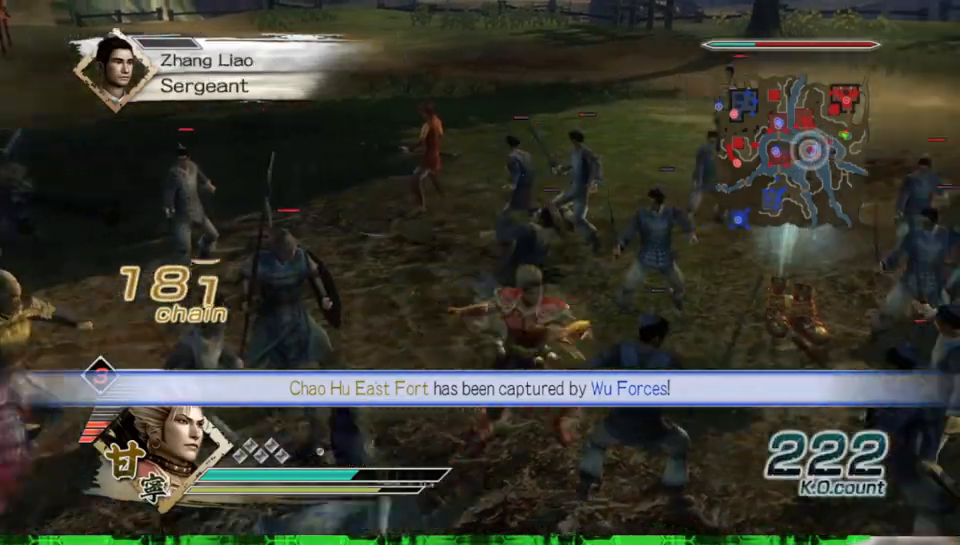
{"buttons": [], "left_stick": "down-left", "right_stick": "center"}
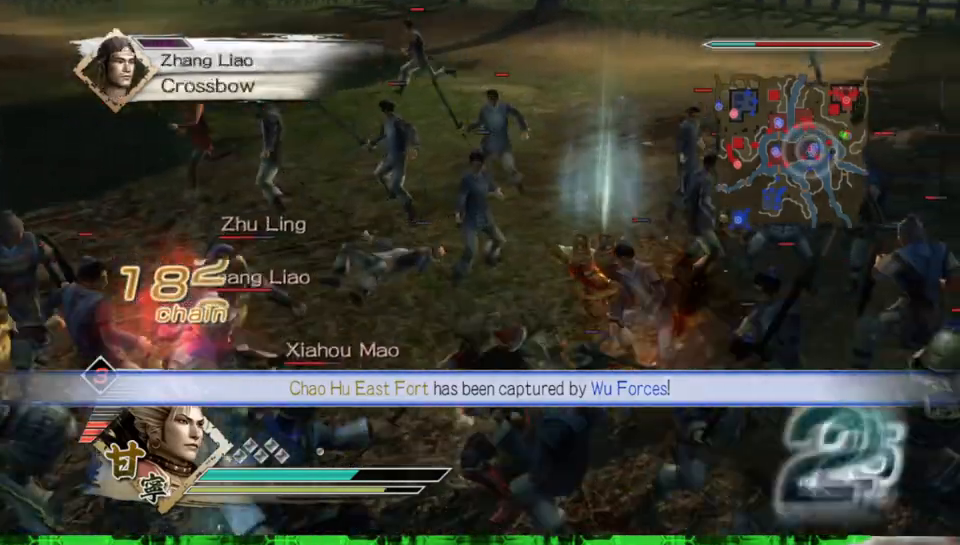
{"buttons": ["X"], "left_stick": "left", "right_stick": "center"}
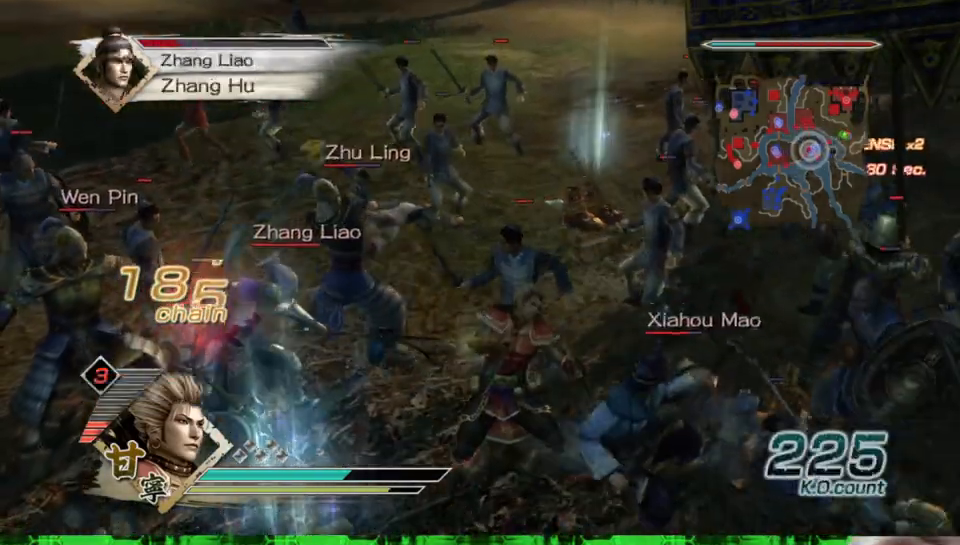
{"buttons": [], "left_stick": "left", "right_stick": "center"}
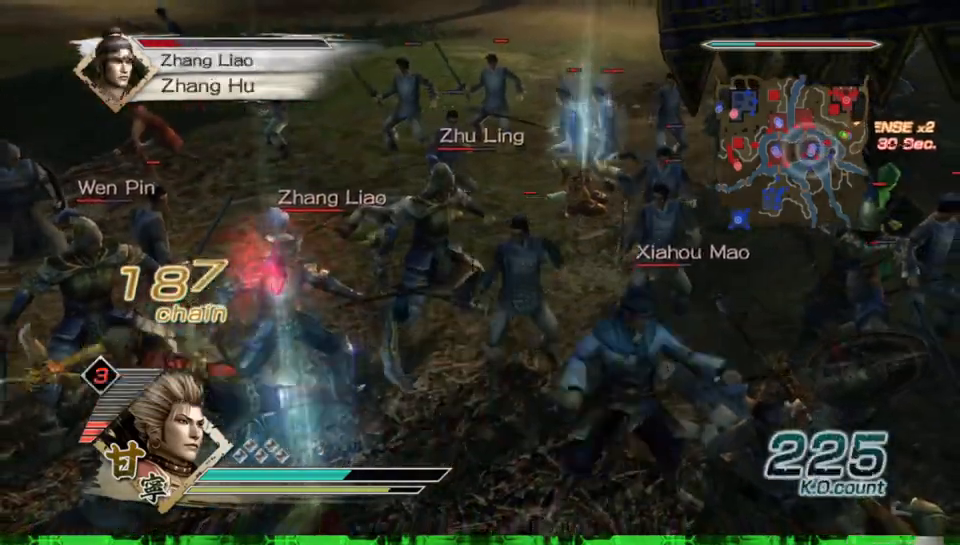
{"buttons": ["X"], "left_stick": "up", "right_stick": "center"}
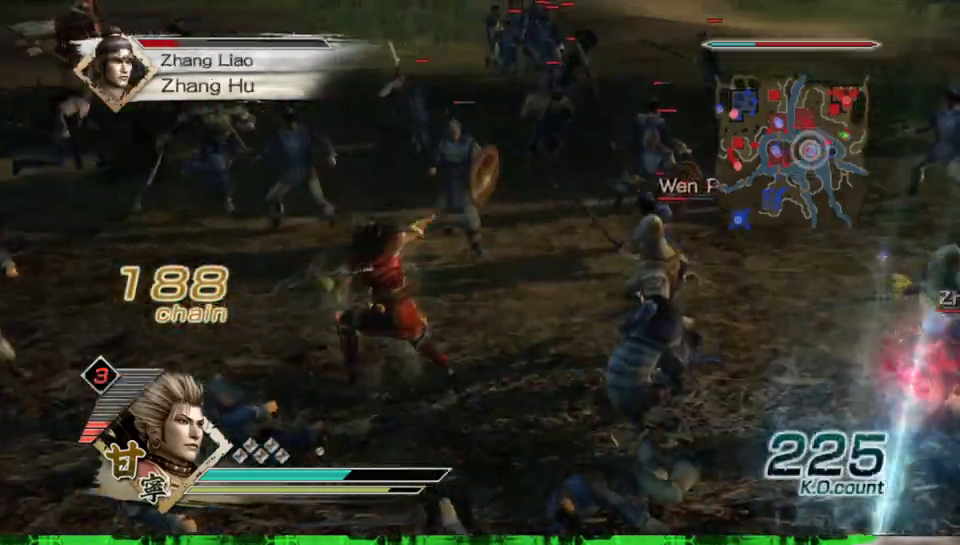
{"buttons": ["X"], "left_stick": "up-right", "right_stick": "center", "events": [[250, "left_stick", "up-right"]]}
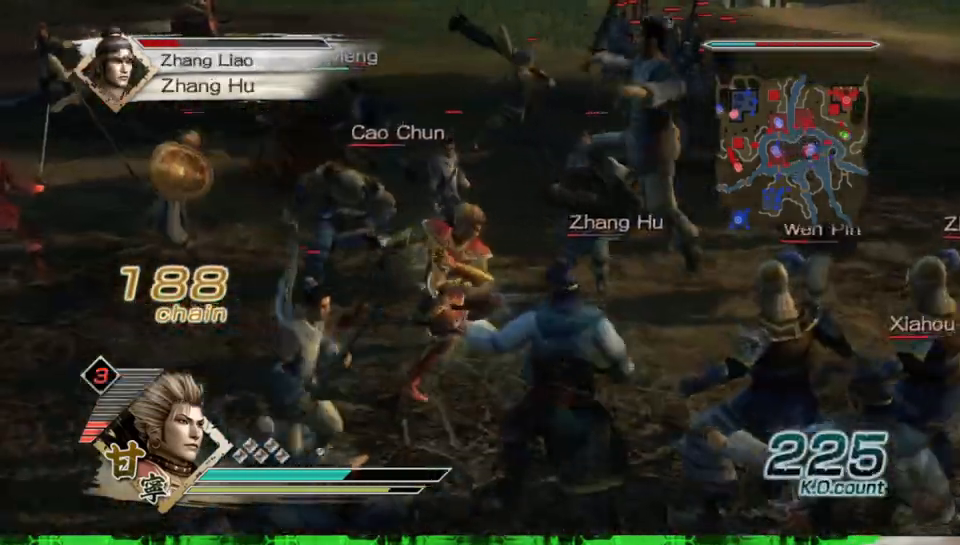
{"buttons": [], "left_stick": "right", "right_stick": "center"}
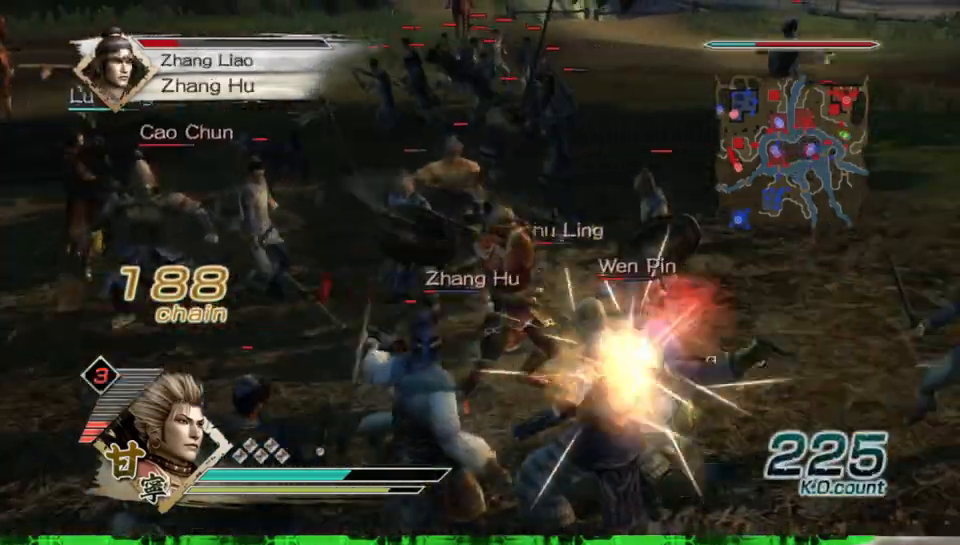
{"buttons": ["X"], "left_stick": "right", "right_stick": "center"}
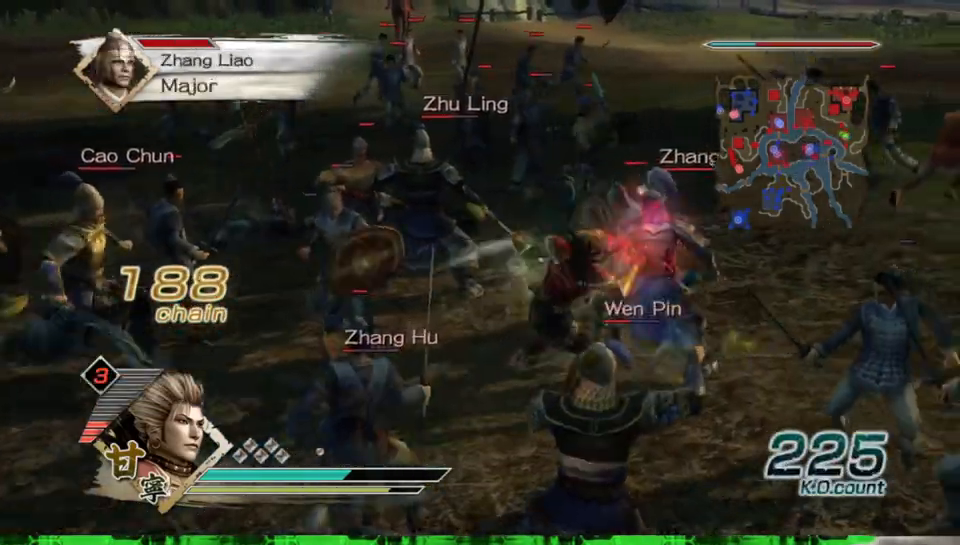
{"buttons": [], "left_stick": "right", "right_stick": "center"}
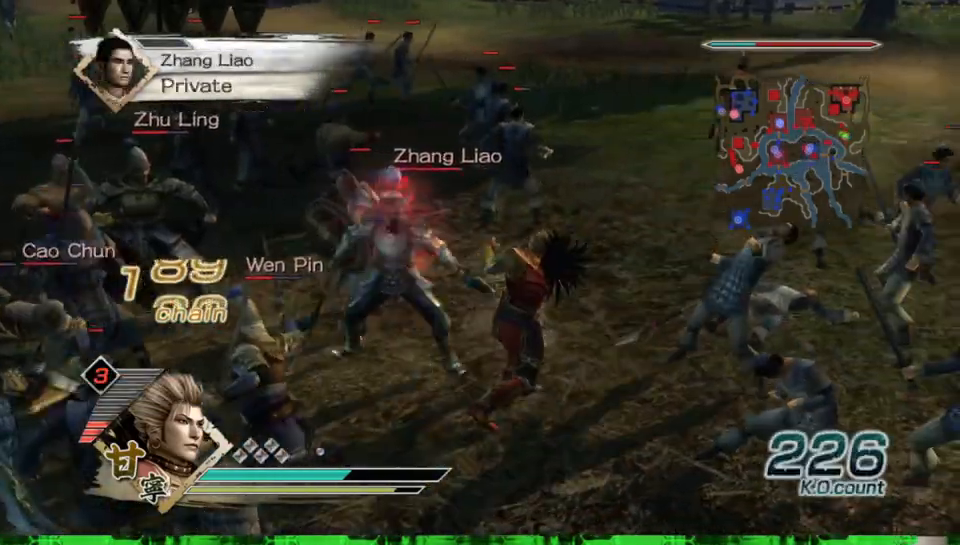
{"buttons": ["X"], "left_stick": "up-right", "right_stick": "center"}
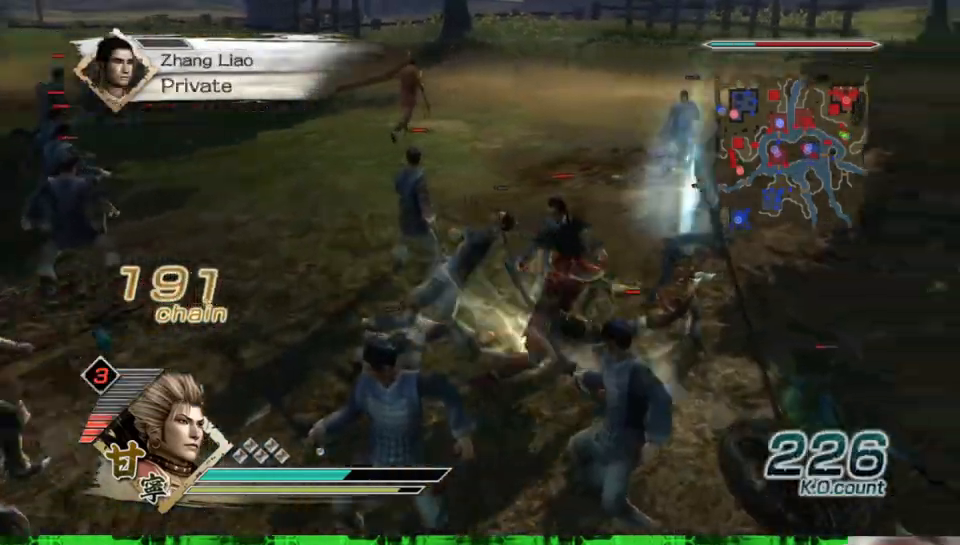
{"buttons": [], "left_stick": "up", "right_stick": "center"}
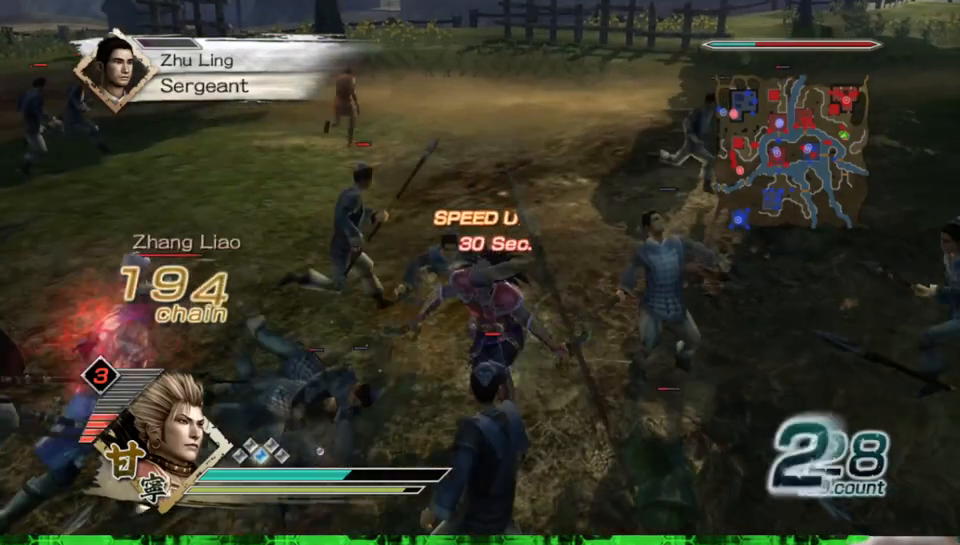
{"buttons": [], "left_stick": "left", "right_stick": "center", "events": [[267, "left_stick", "left"]]}
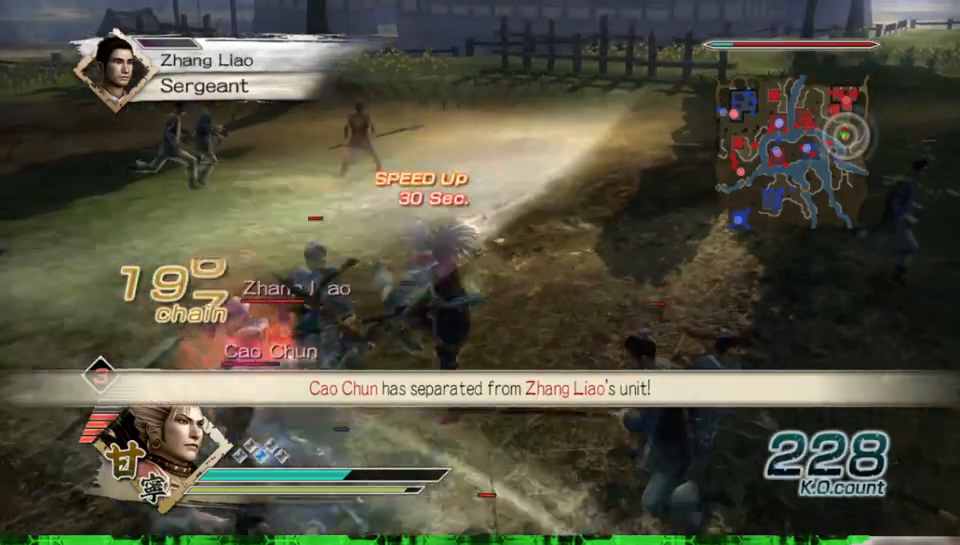
{"buttons": [], "left_stick": "left", "right_stick": "center", "events": [[50, "left_stick", "down-left"], [383, "left_stick", "left"]]}
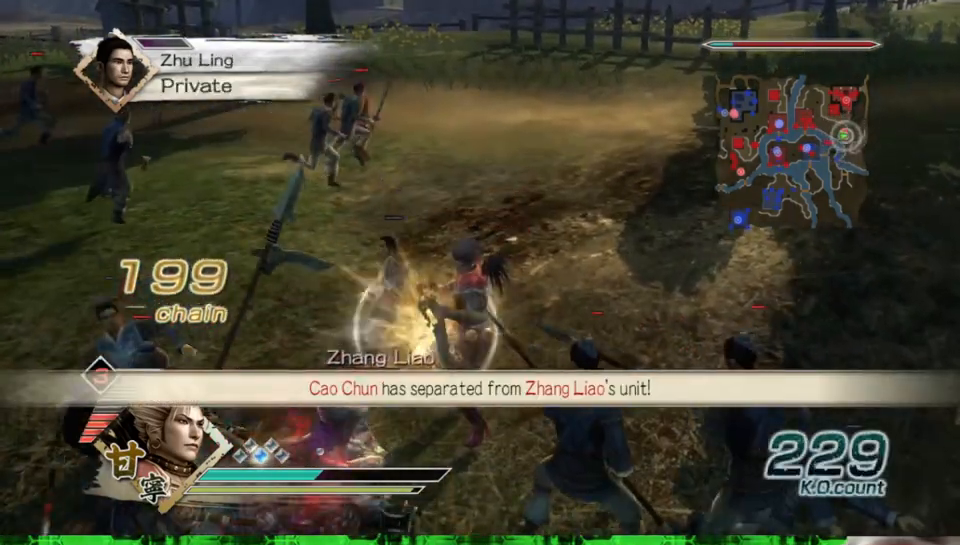
{"buttons": [], "left_stick": "left", "right_stick": "center", "events": []}
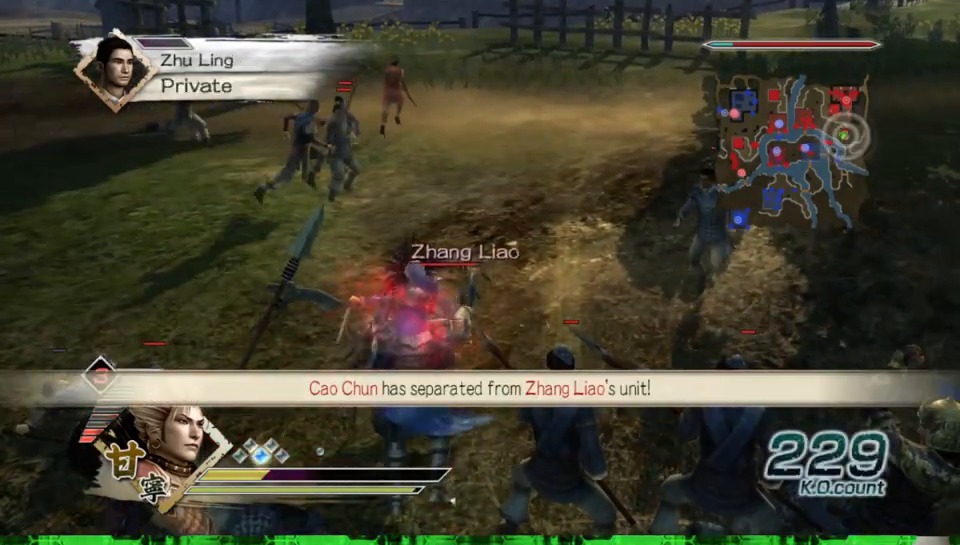
{"buttons": ["B"], "left_stick": "down", "right_stick": "center", "events": [[250, "left_stick", "down-left"], [383, "left_stick", "down"], [500, "B", "down"]]}
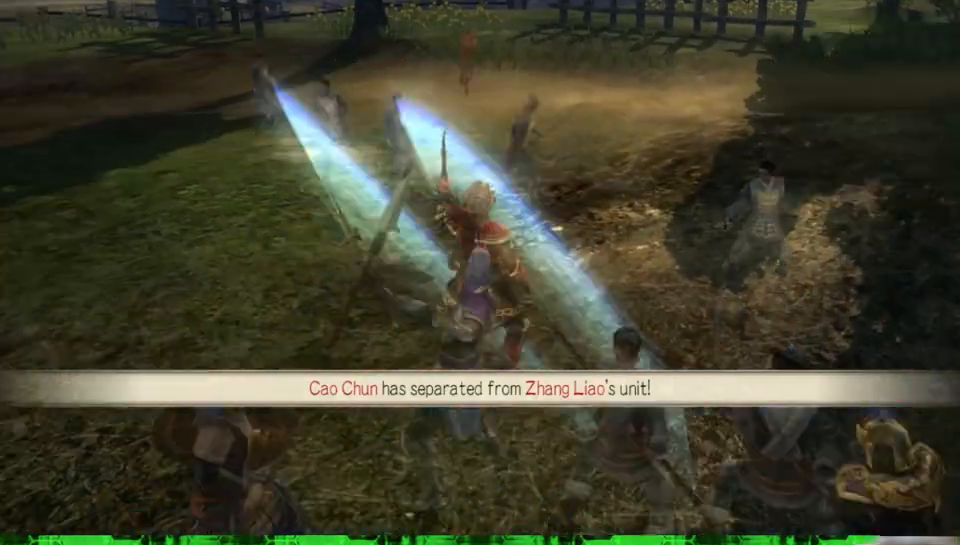
{"buttons": [], "left_stick": "center", "right_stick": "center", "events": [[133, "B", "up"], [433, "left_stick", "center"]]}
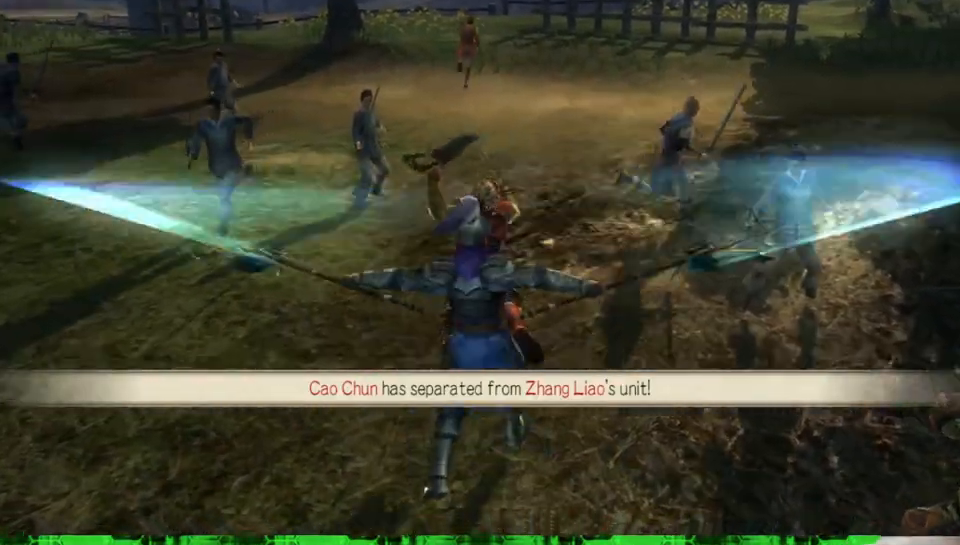
{"buttons": [], "left_stick": "center", "right_stick": "center", "events": []}
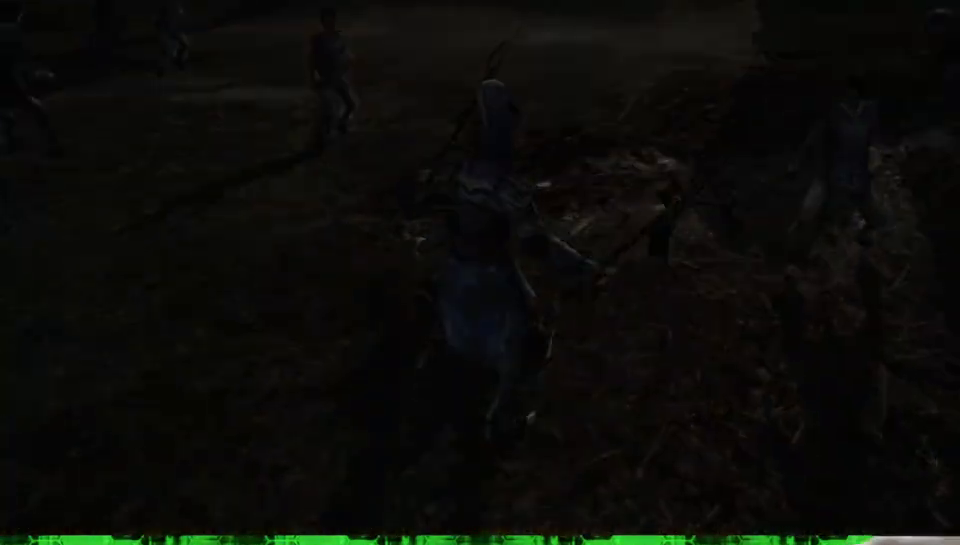
{"buttons": [], "left_stick": "center", "right_stick": "center", "events": []}
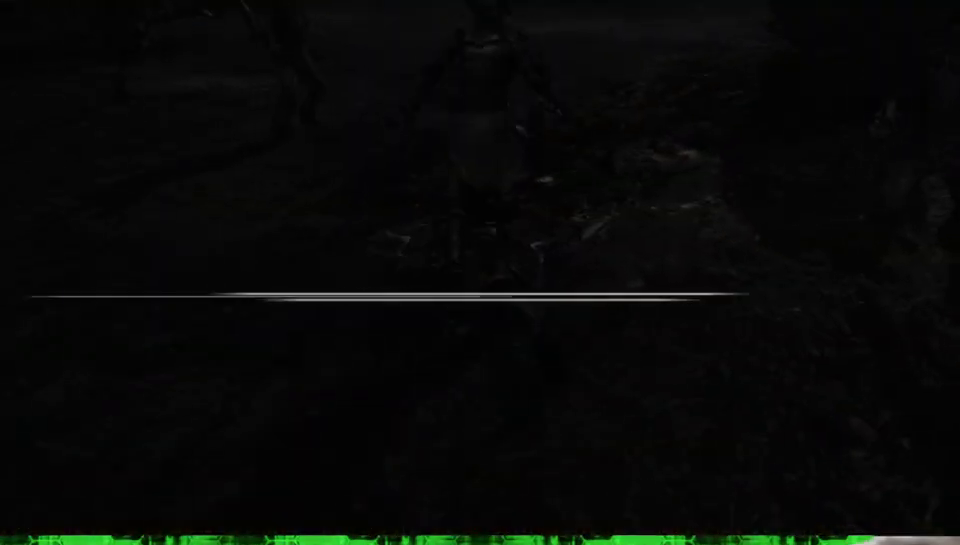
{"buttons": [], "left_stick": "center", "right_stick": "center", "events": []}
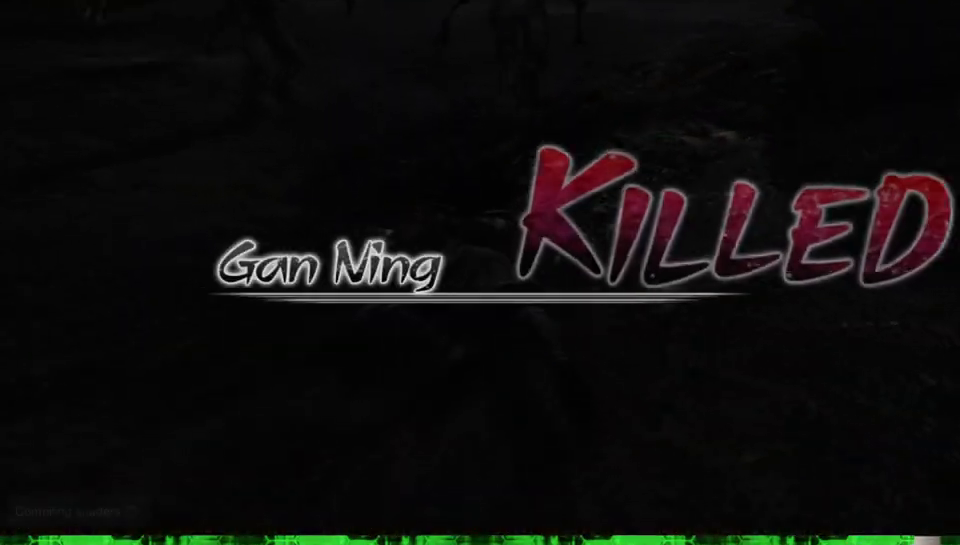
{"buttons": [], "left_stick": "center", "right_stick": "center", "events": [[133, "START", "down"], [283, "START", "up"]]}